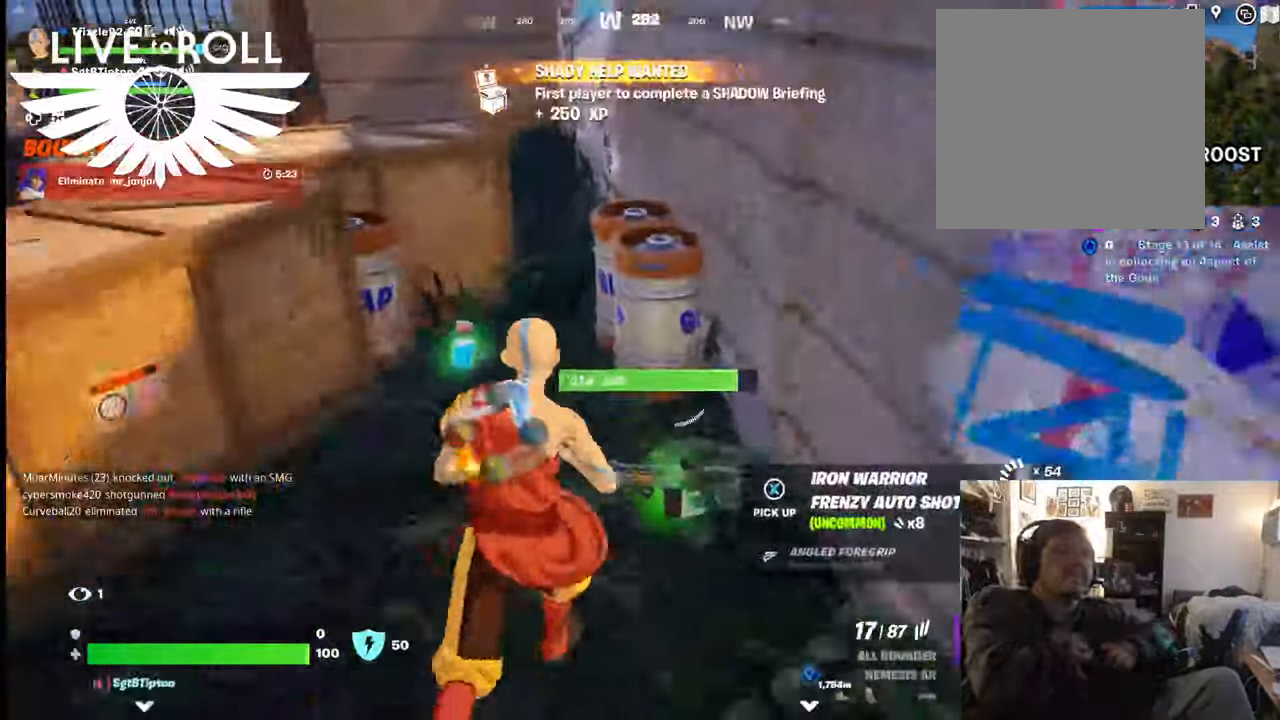
Gameplay with a controller (Xbox layout); each line is a JSON object with the inputs held at the frame after it. "events" lists button and stick changes between this image and that frame as [ms after this image, input, new state], when the widget could be followed in between.
{"buttons": [], "left_stick": "center", "right_stick": "center", "events": [[367, "left_stick", "center"]]}
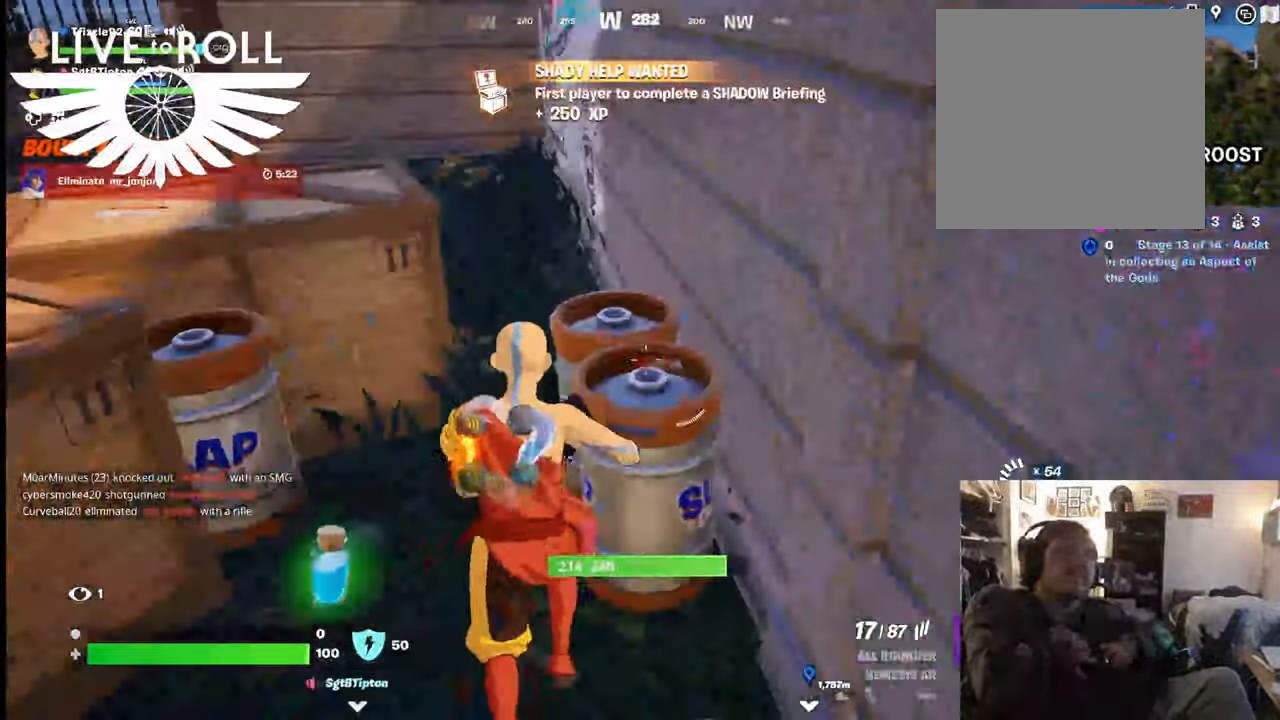
{"buttons": [], "left_stick": "down", "right_stick": "center", "events": [[34, "Y", "down"], [234, "Y", "up"], [434, "left_stick", "down"]]}
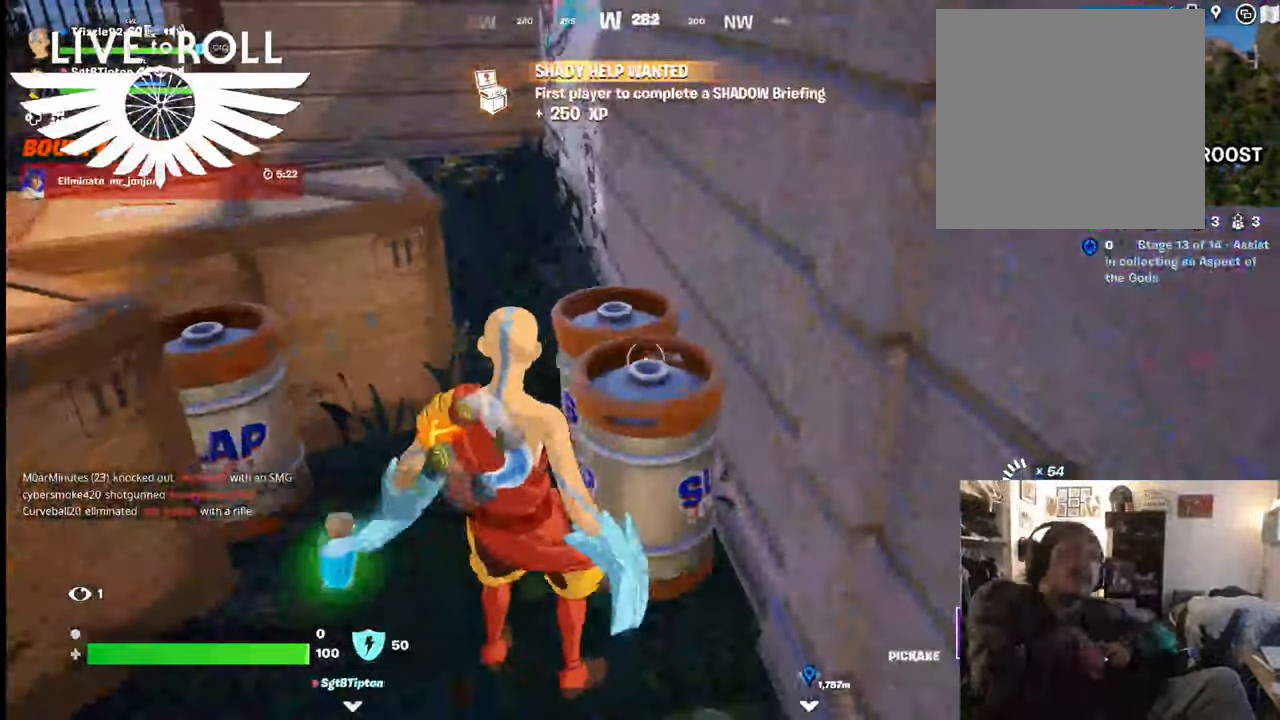
{"buttons": ["R2"], "left_stick": "center", "right_stick": "center", "events": [[67, "R2", "down"], [134, "left_stick", "down-left"], [334, "left_stick", "center"]]}
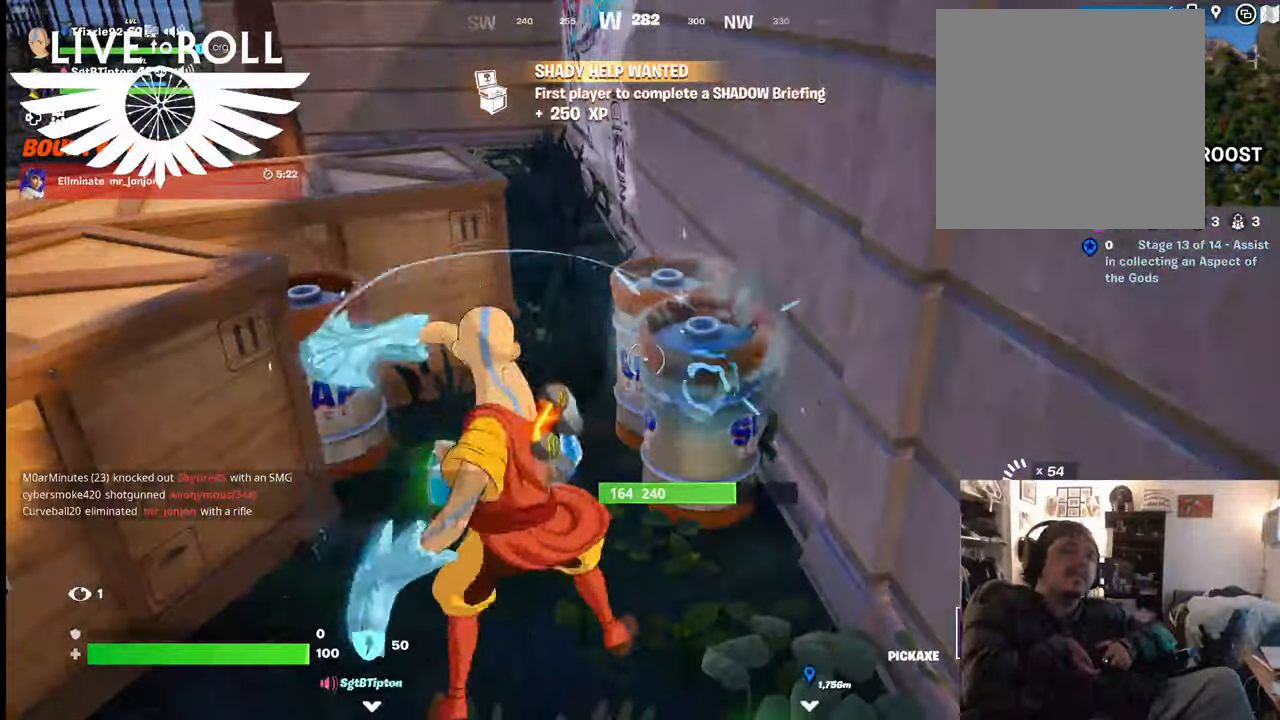
{"buttons": ["R2"], "left_stick": "down-right", "right_stick": "center", "events": [[434, "left_stick", "down-right"]]}
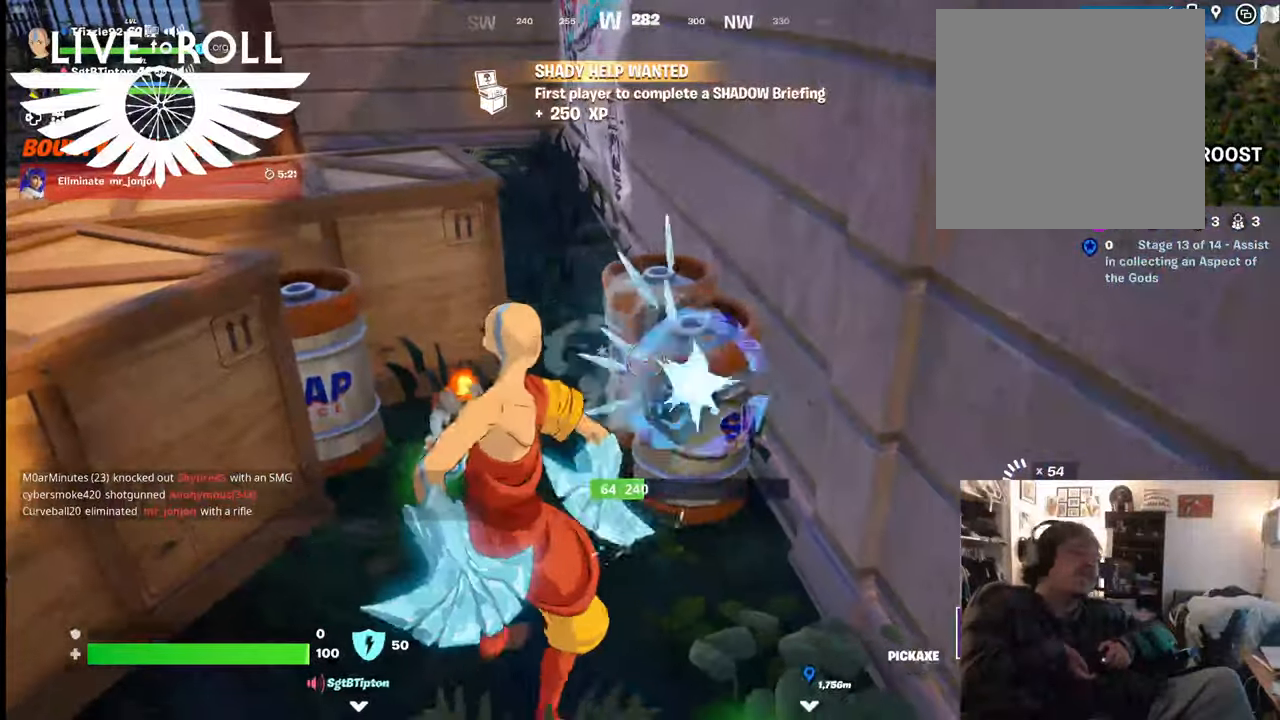
{"buttons": ["R2"], "left_stick": "center", "right_stick": "center", "events": [[67, "left_stick", "center"]]}
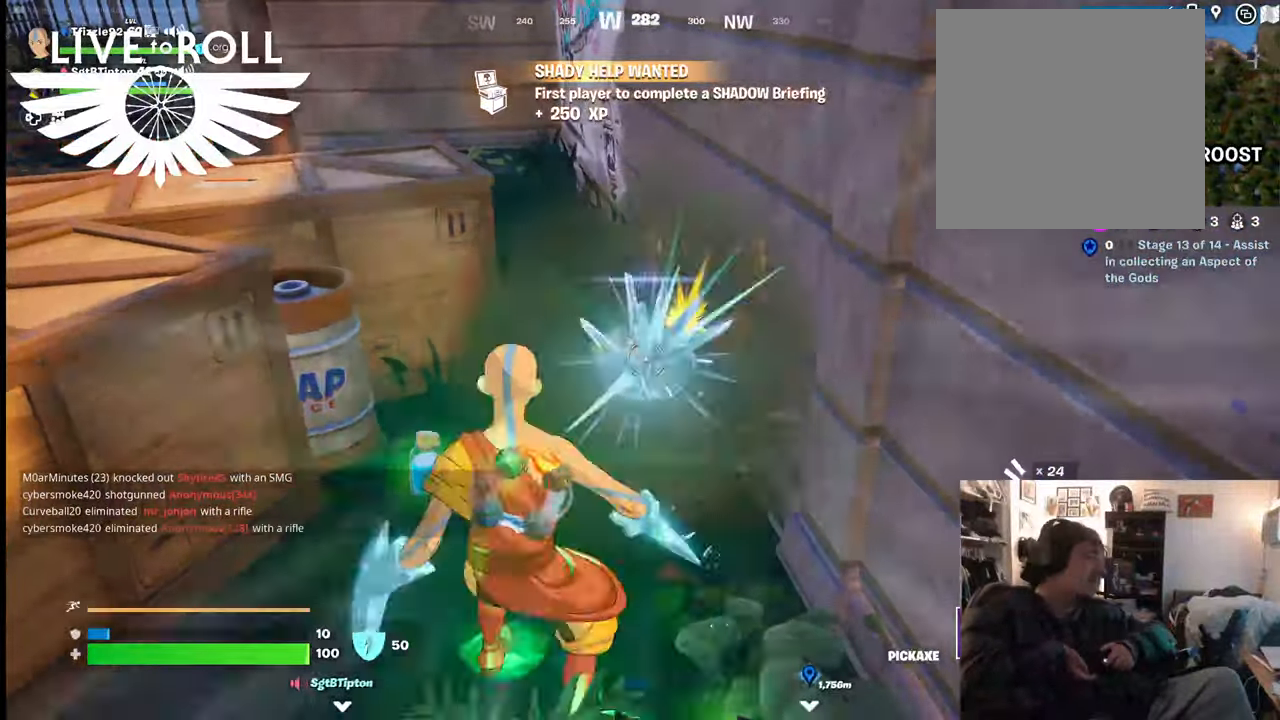
{"buttons": ["R2"], "left_stick": "center", "right_stick": "center", "events": []}
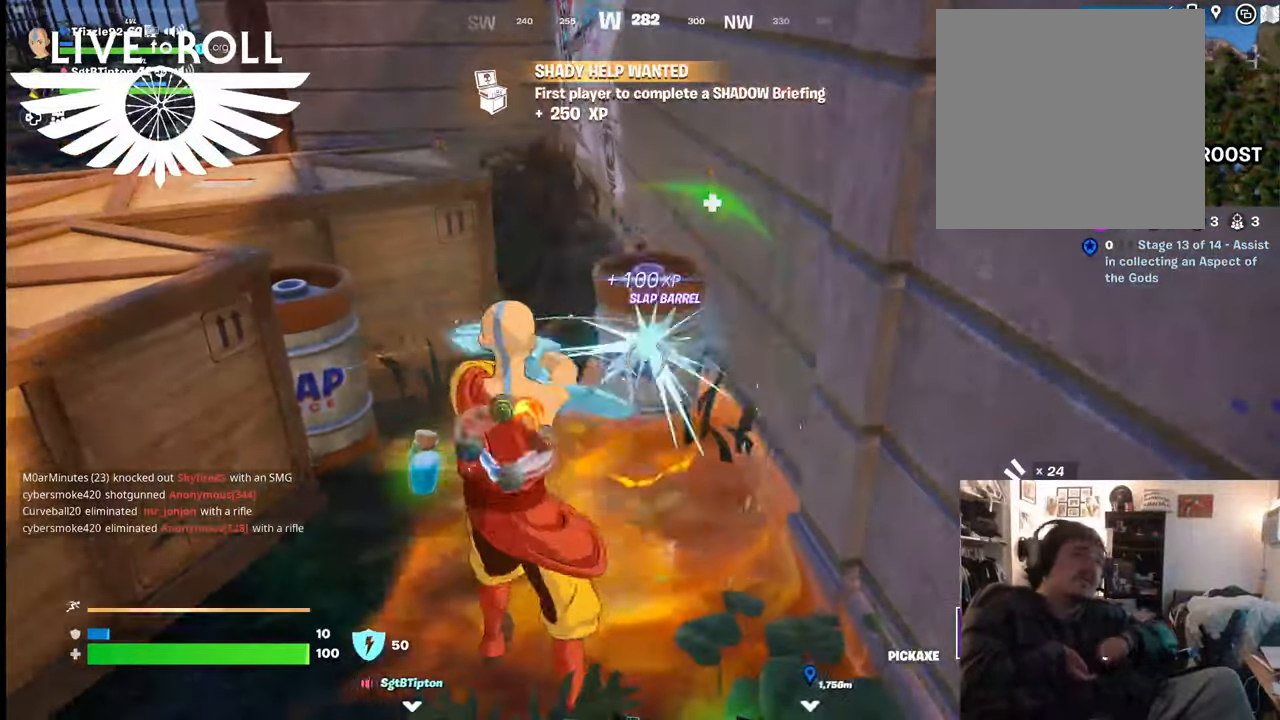
{"buttons": ["R2"], "left_stick": "center", "right_stick": "center", "events": [[67, "left_stick", "up"], [267, "left_stick", "up-left"], [367, "left_stick", "center"]]}
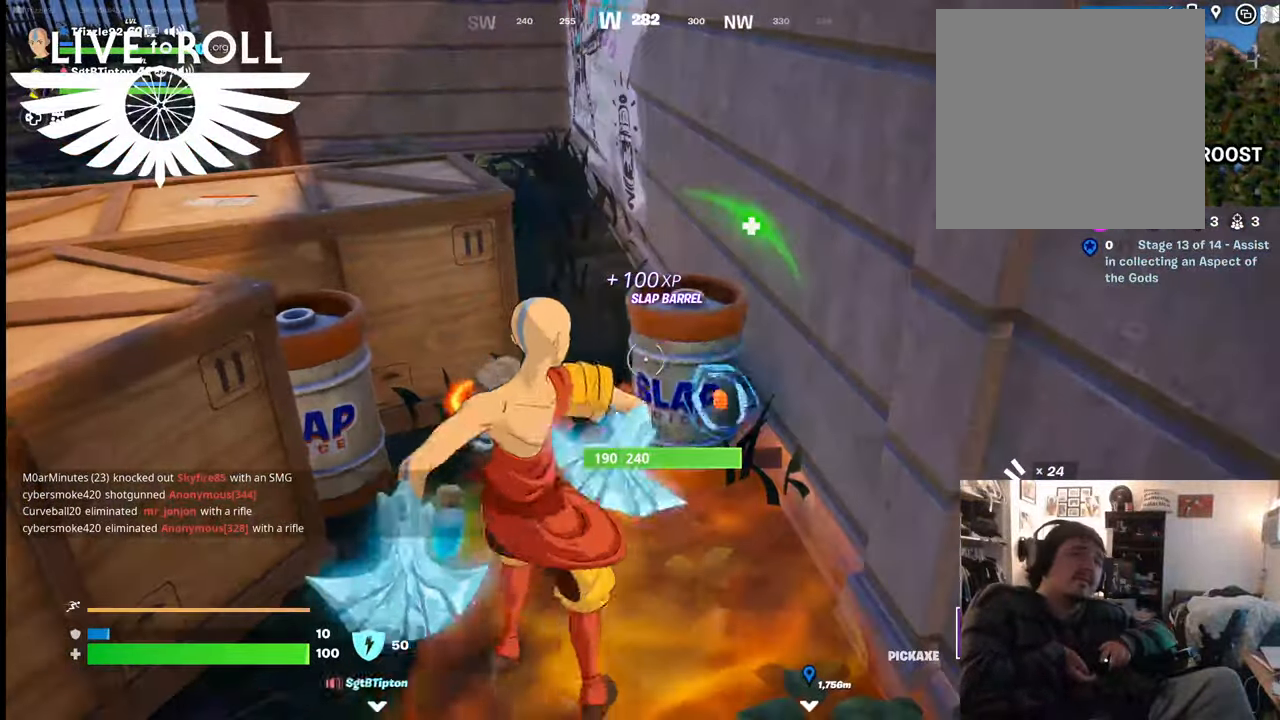
{"buttons": [], "left_stick": "center", "right_stick": "center", "events": [[134, "R2", "up"]]}
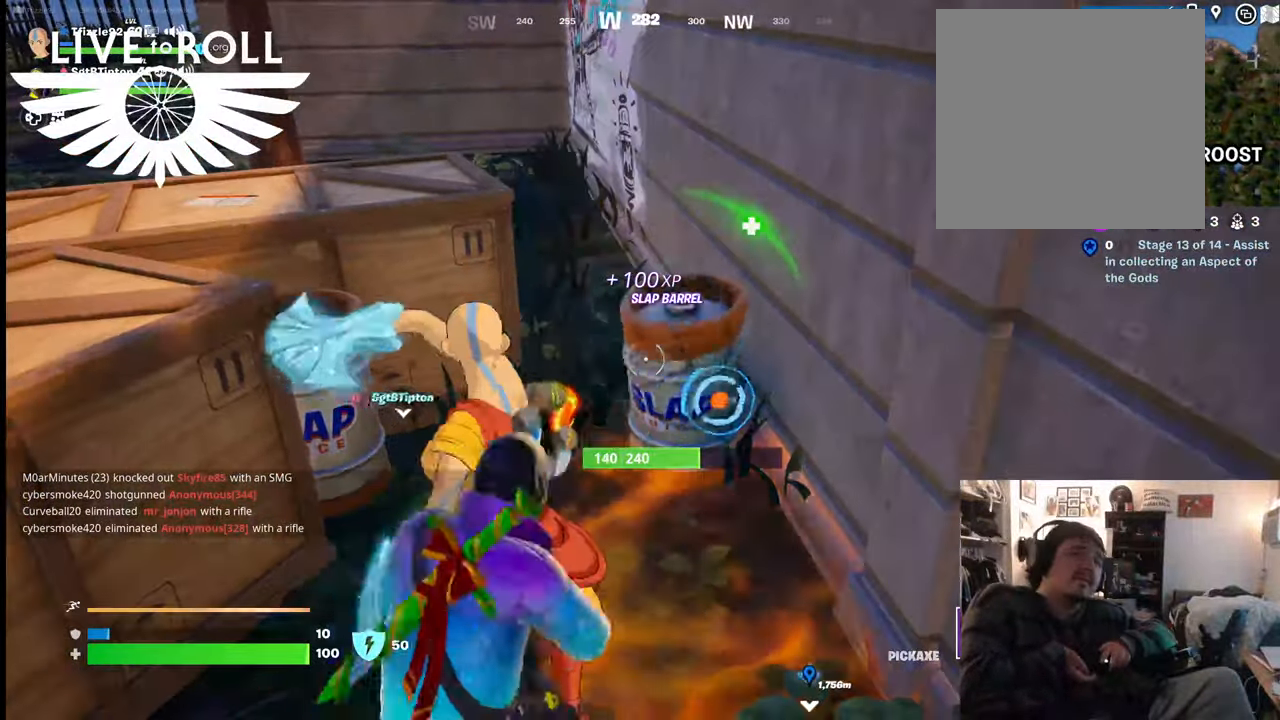
{"buttons": [], "left_stick": "center", "right_stick": "center", "events": []}
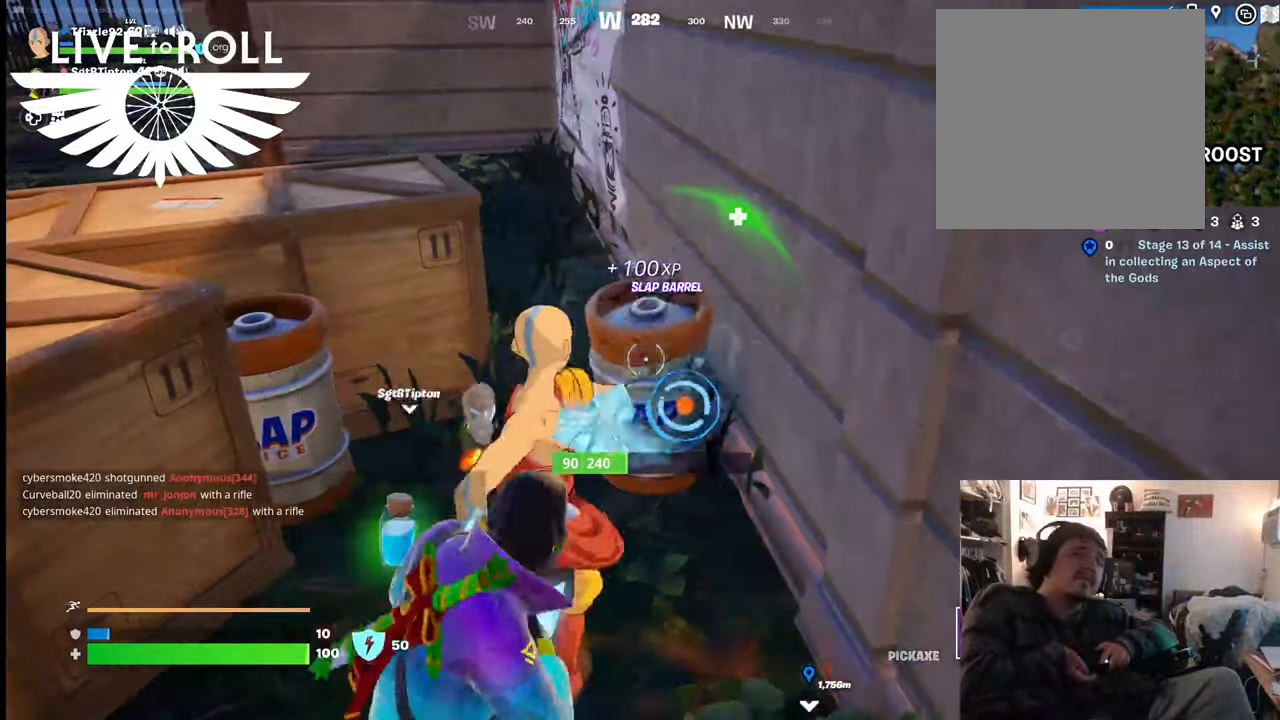
{"buttons": ["R2"], "left_stick": "center", "right_stick": "center", "events": [[467, "R2", "down"]]}
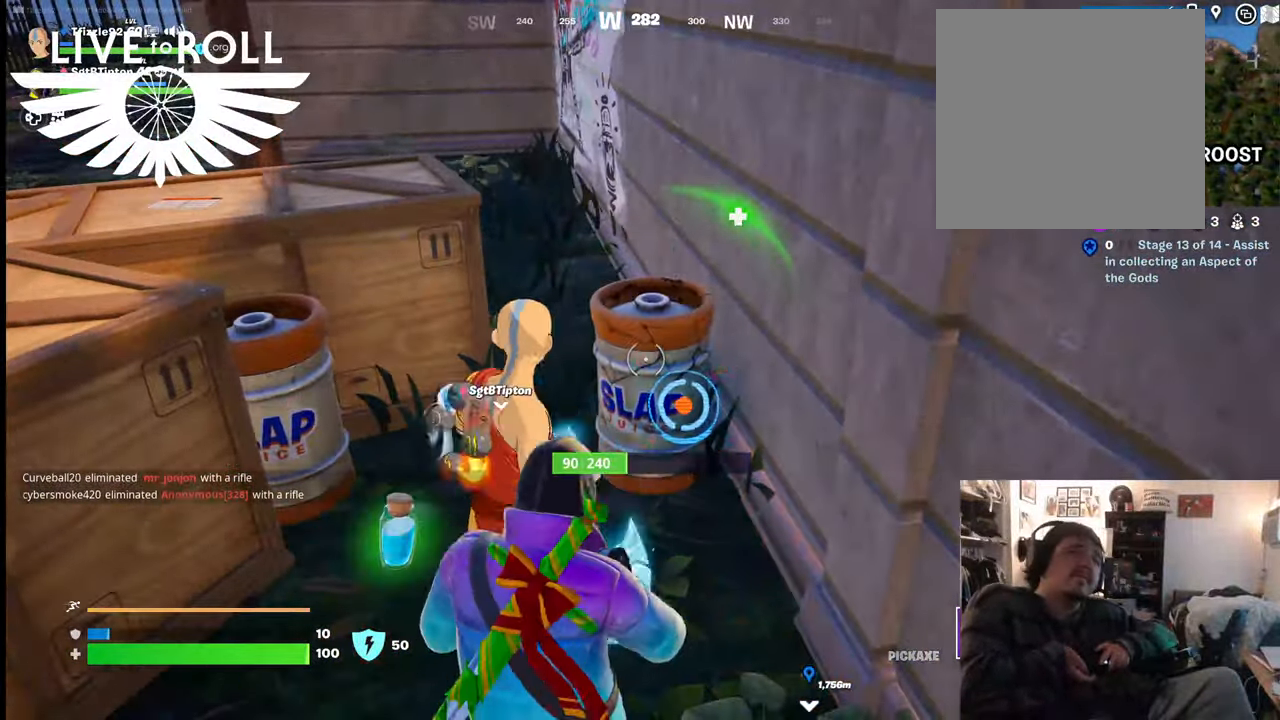
{"buttons": ["R2"], "left_stick": "center", "right_stick": "center", "events": []}
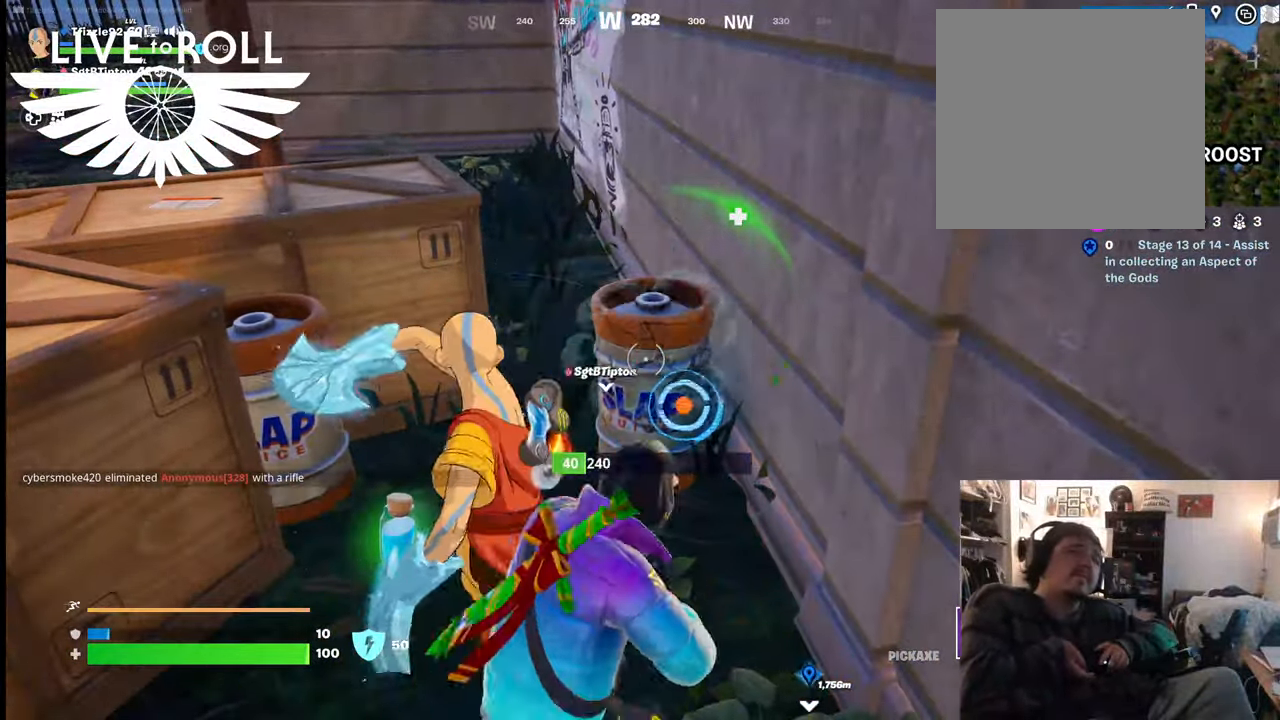
{"buttons": ["R2"], "left_stick": "center", "right_stick": "center", "events": []}
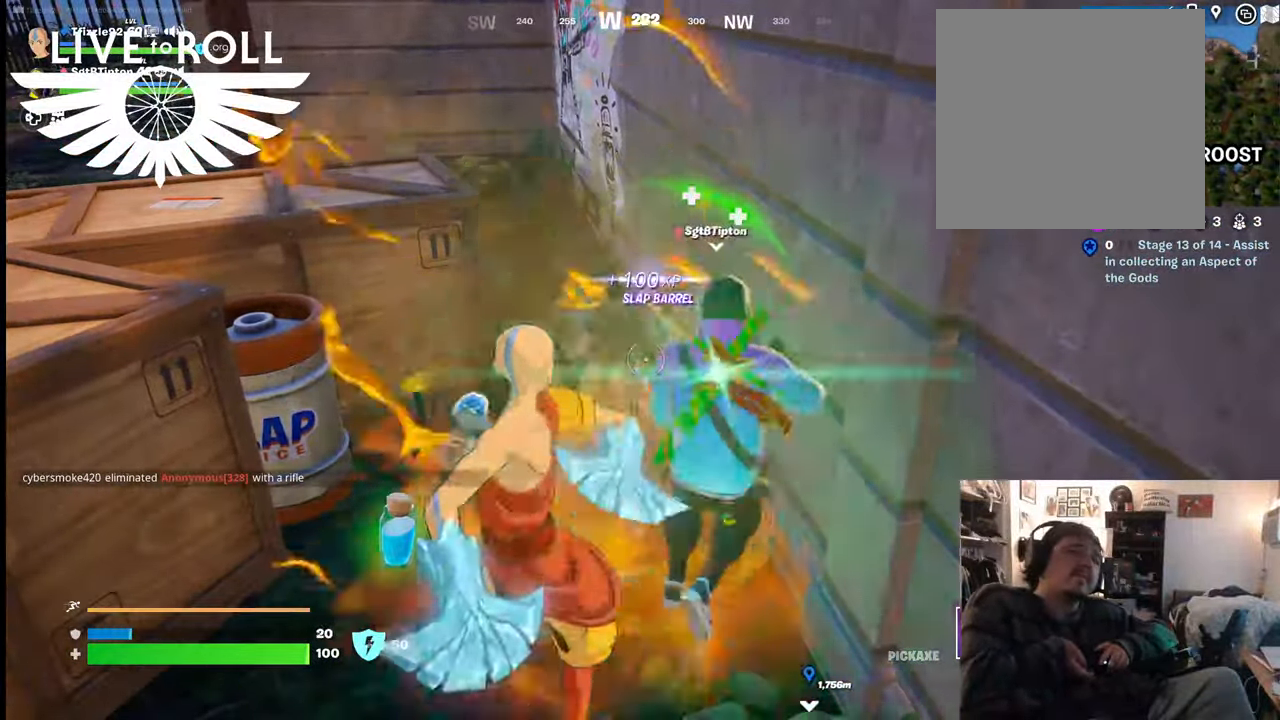
{"buttons": [], "left_stick": "center", "right_stick": "center", "events": [[134, "R2", "up"]]}
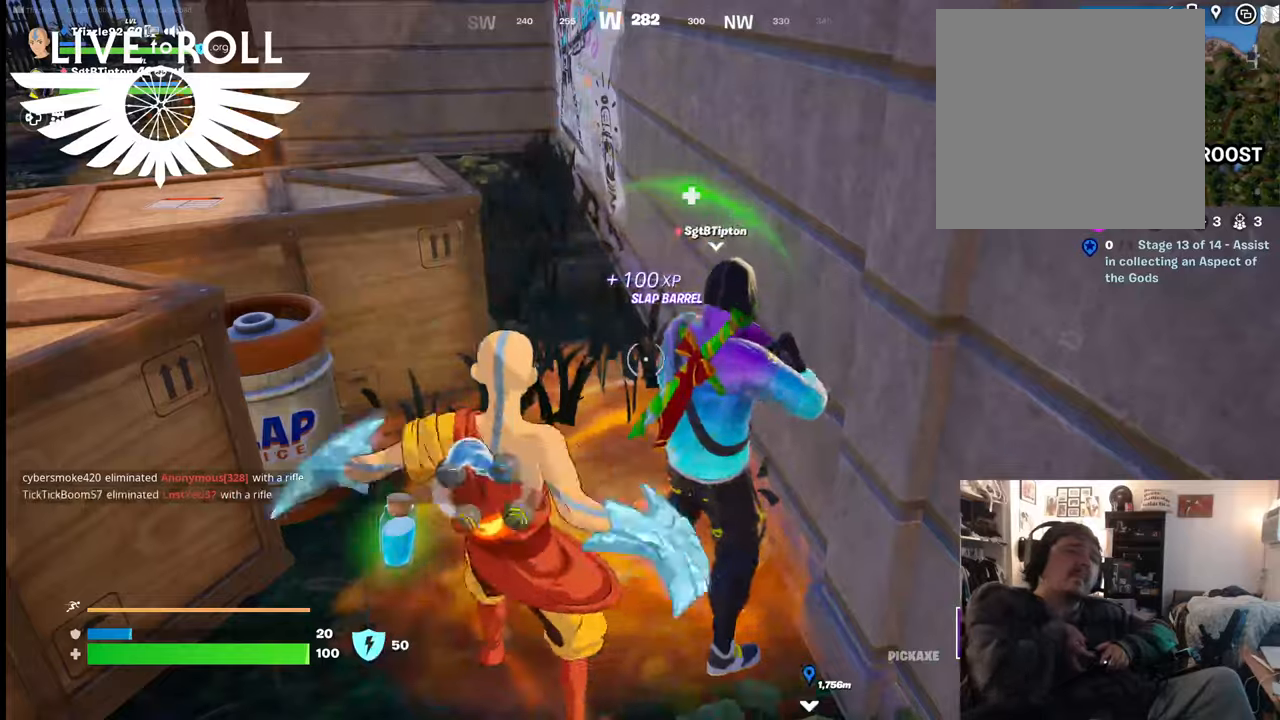
{"buttons": [], "left_stick": "center", "right_stick": "left", "events": [[267, "right_stick", "left"]]}
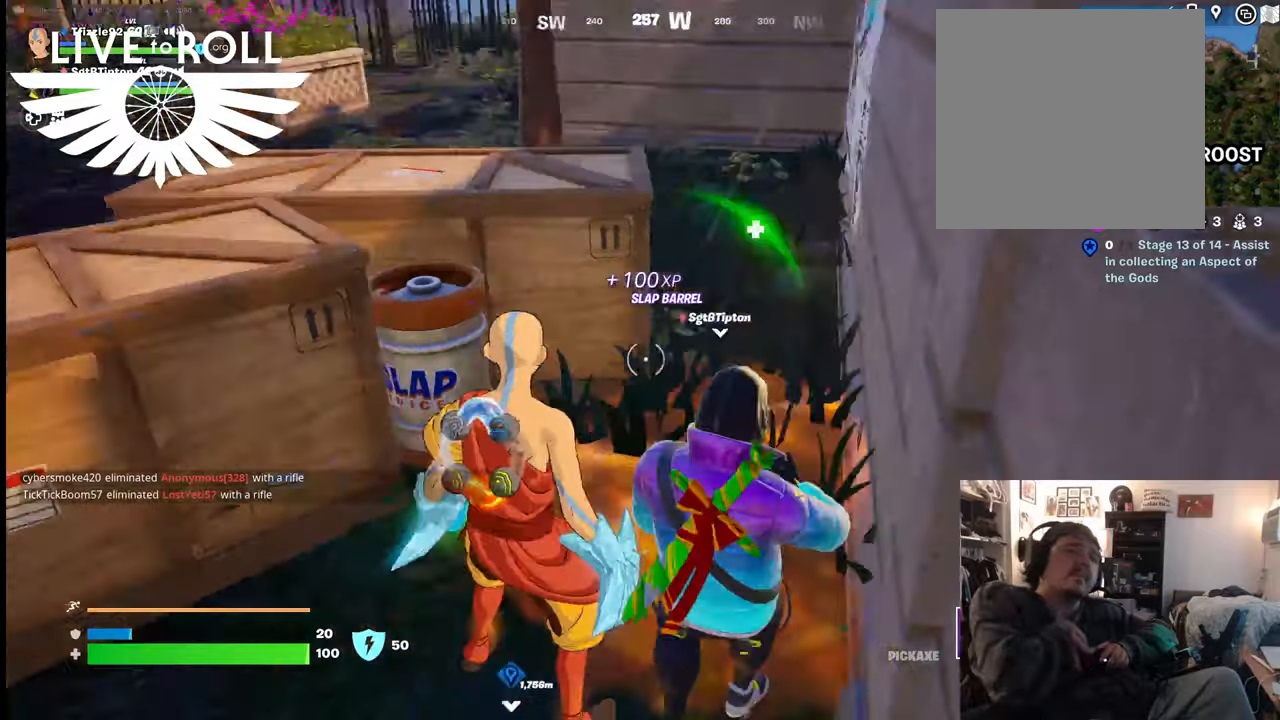
{"buttons": [], "left_stick": "center", "right_stick": "center", "events": [[267, "right_stick", "center"]]}
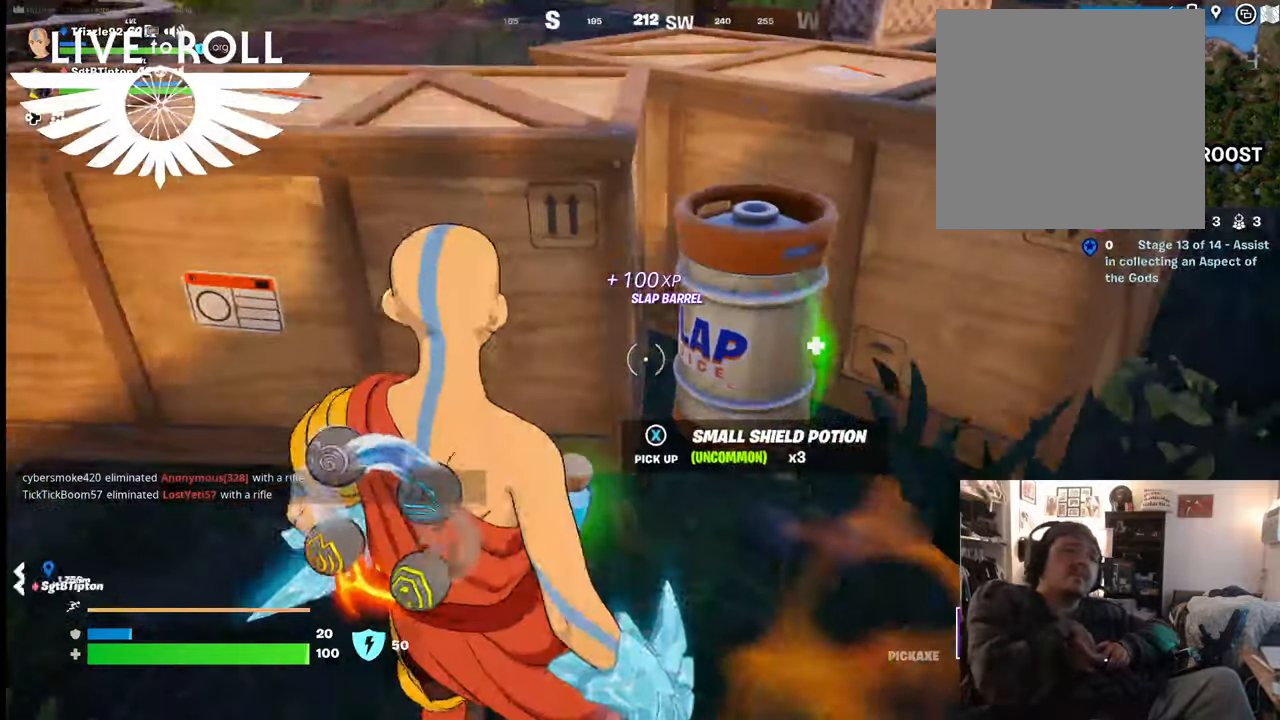
{"buttons": [], "left_stick": "up", "right_stick": "center", "events": [[200, "left_stick", "up"]]}
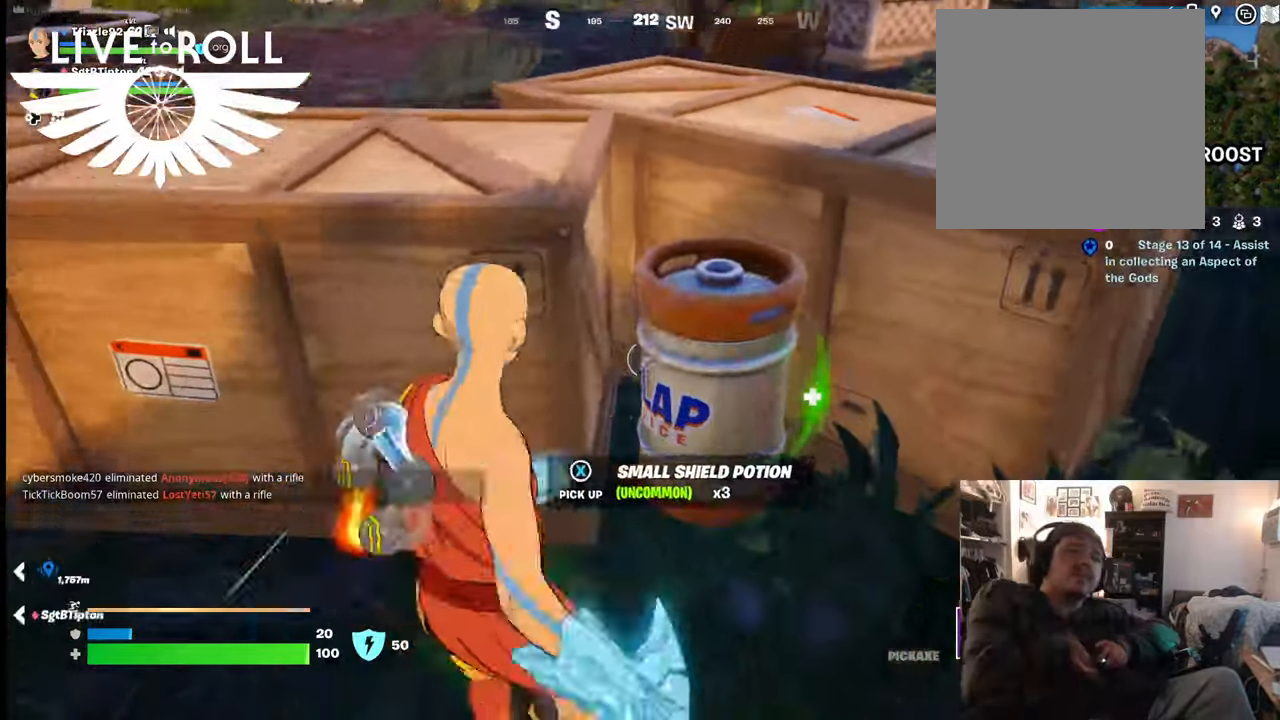
{"buttons": [], "left_stick": "center", "right_stick": "center", "events": [[134, "left_stick", "center"]]}
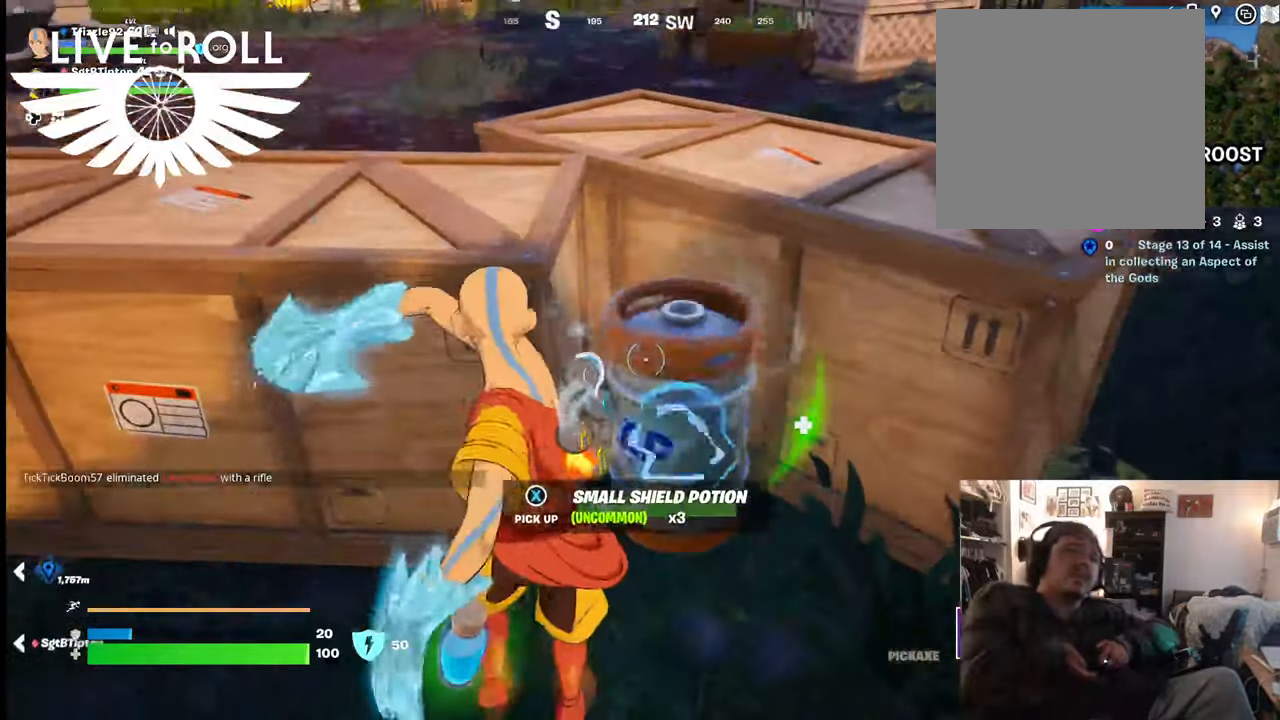
{"buttons": [], "left_stick": "center", "right_stick": "center", "events": []}
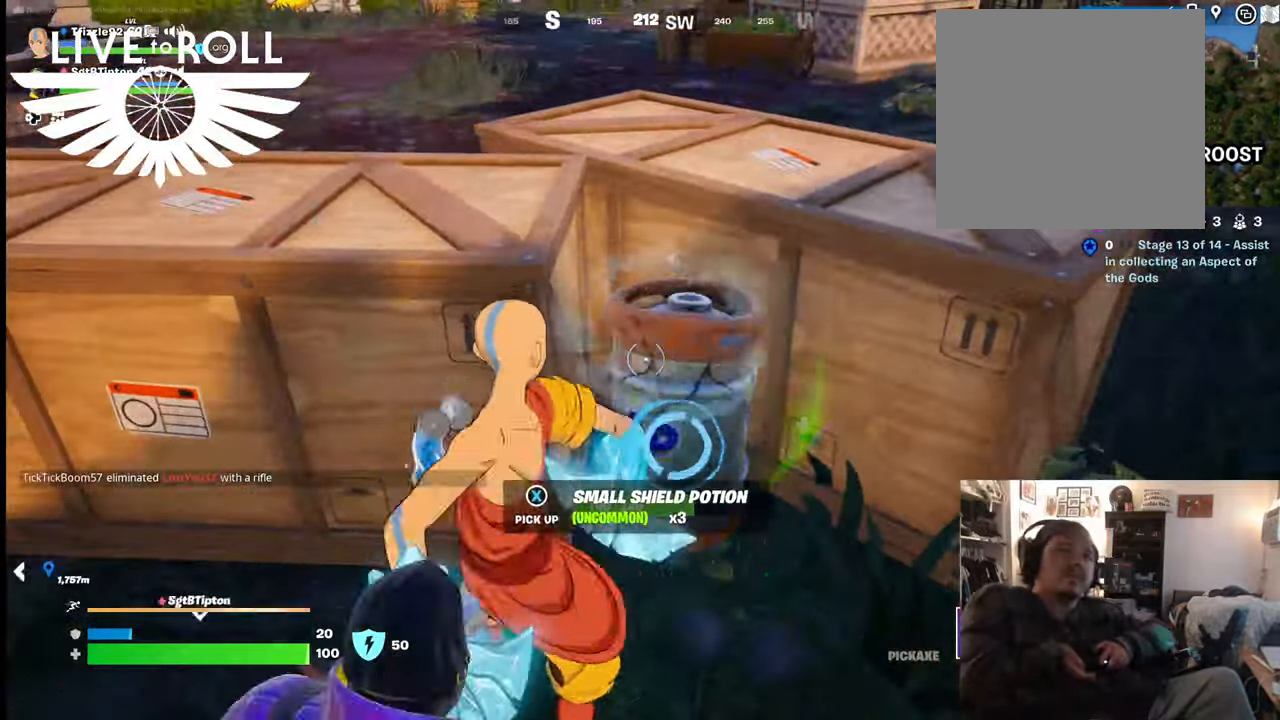
{"buttons": [], "left_stick": "center", "right_stick": "center", "events": []}
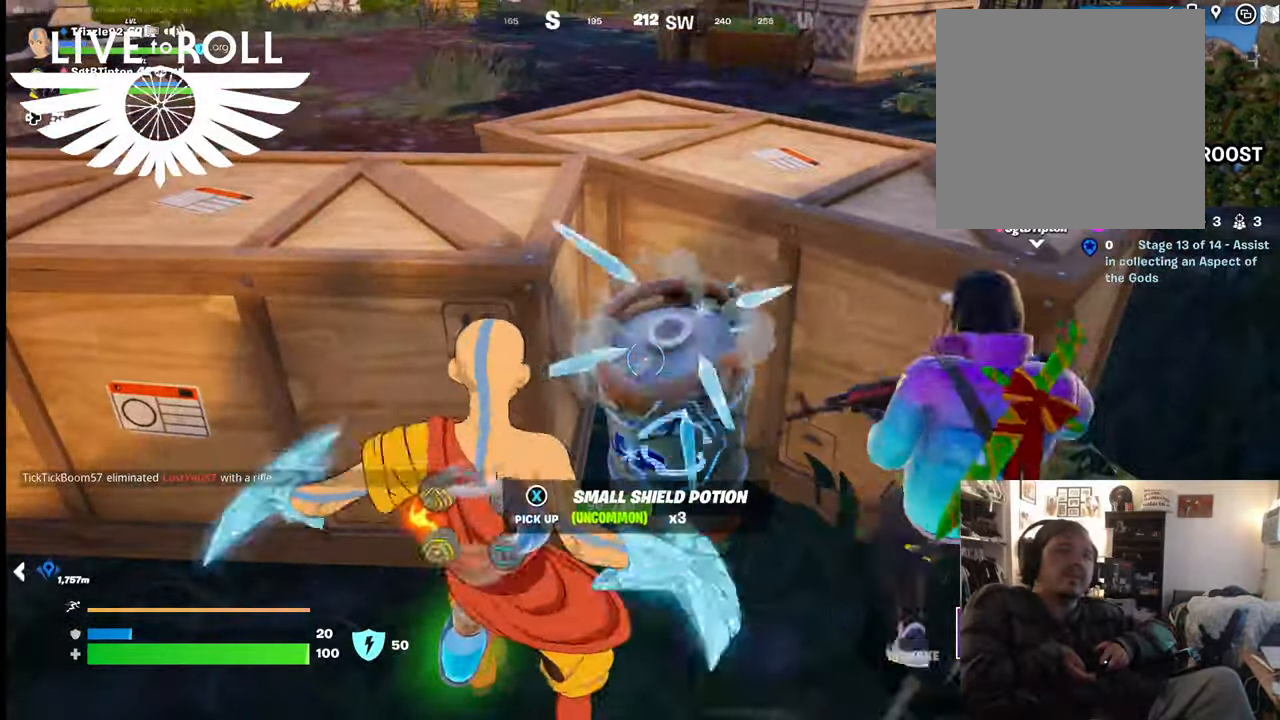
{"buttons": [], "left_stick": "center", "right_stick": "center", "events": []}
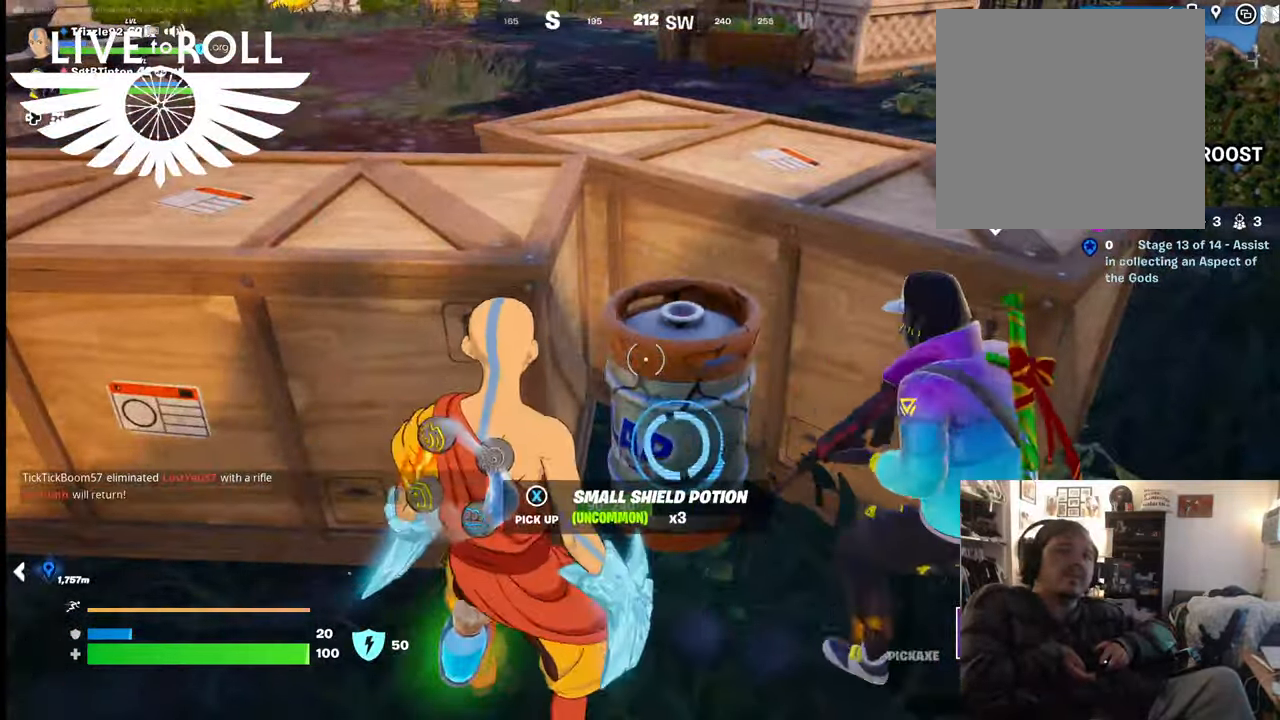
{"buttons": ["R2"], "left_stick": "center", "right_stick": "center", "events": [[334, "R2", "down"]]}
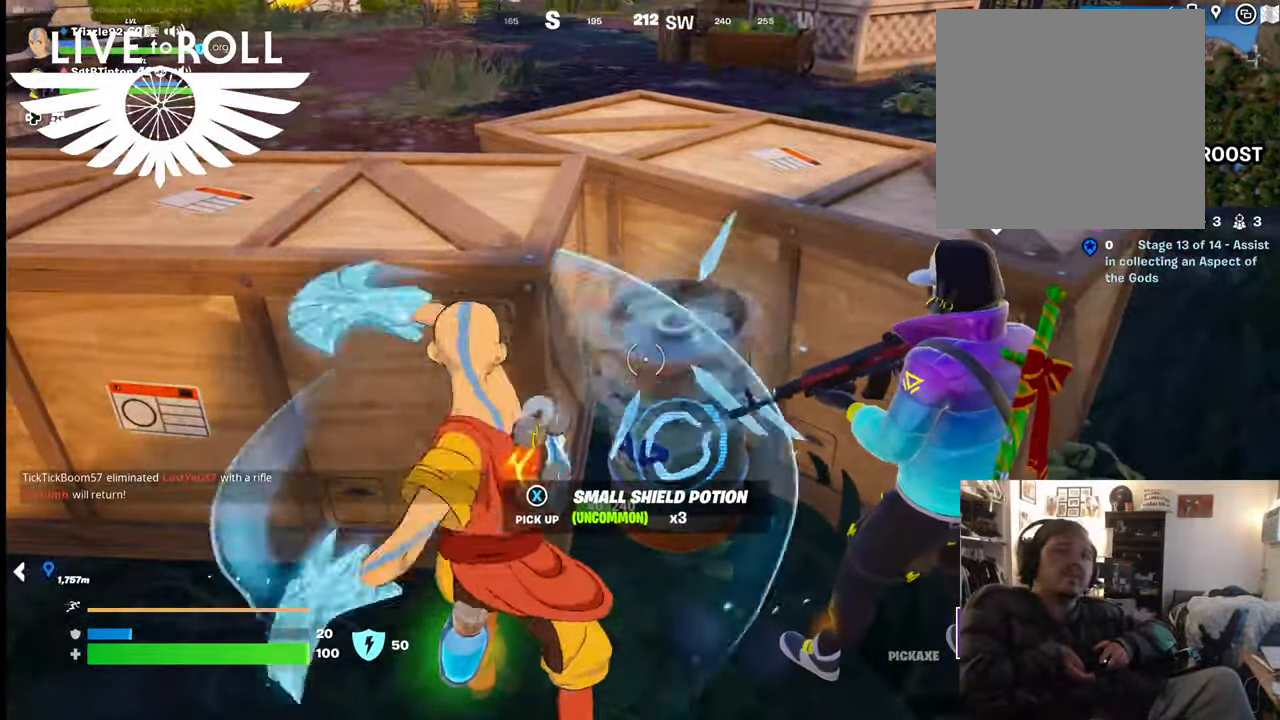
{"buttons": [], "left_stick": "center", "right_stick": "center", "events": [[134, "R2", "up"]]}
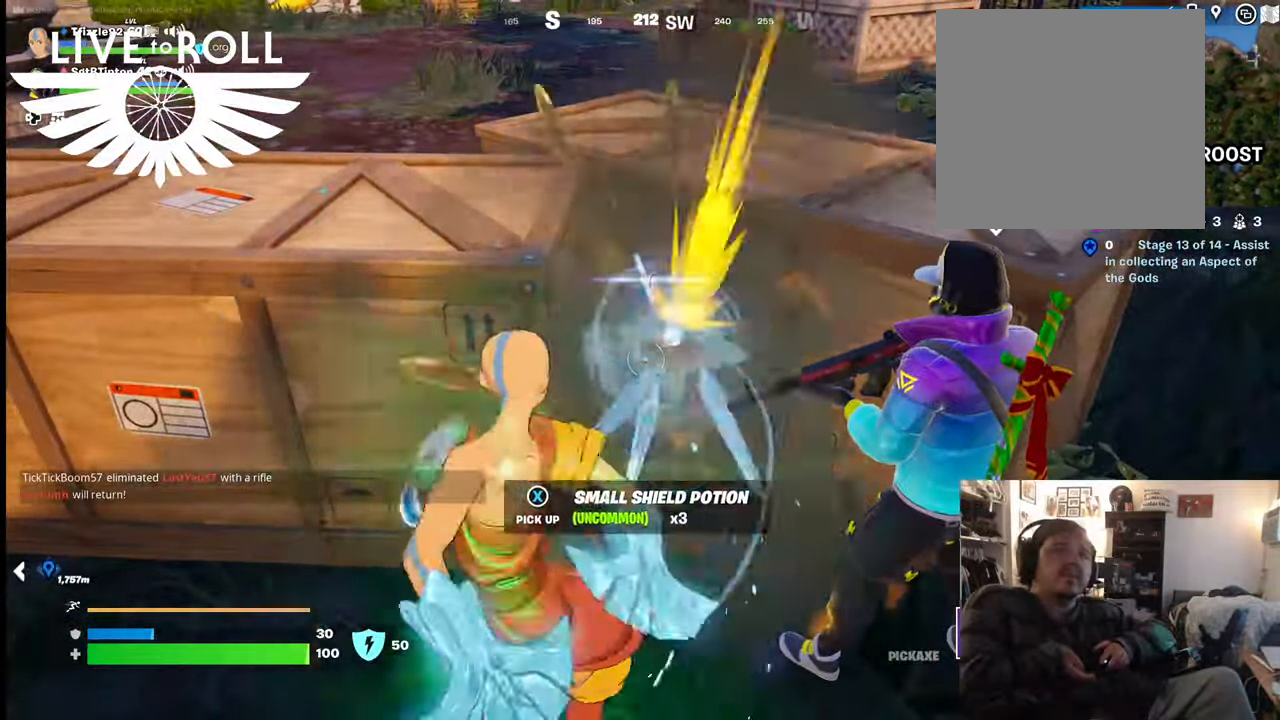
{"buttons": [], "left_stick": "left", "right_stick": "center", "events": [[400, "left_stick", "left"]]}
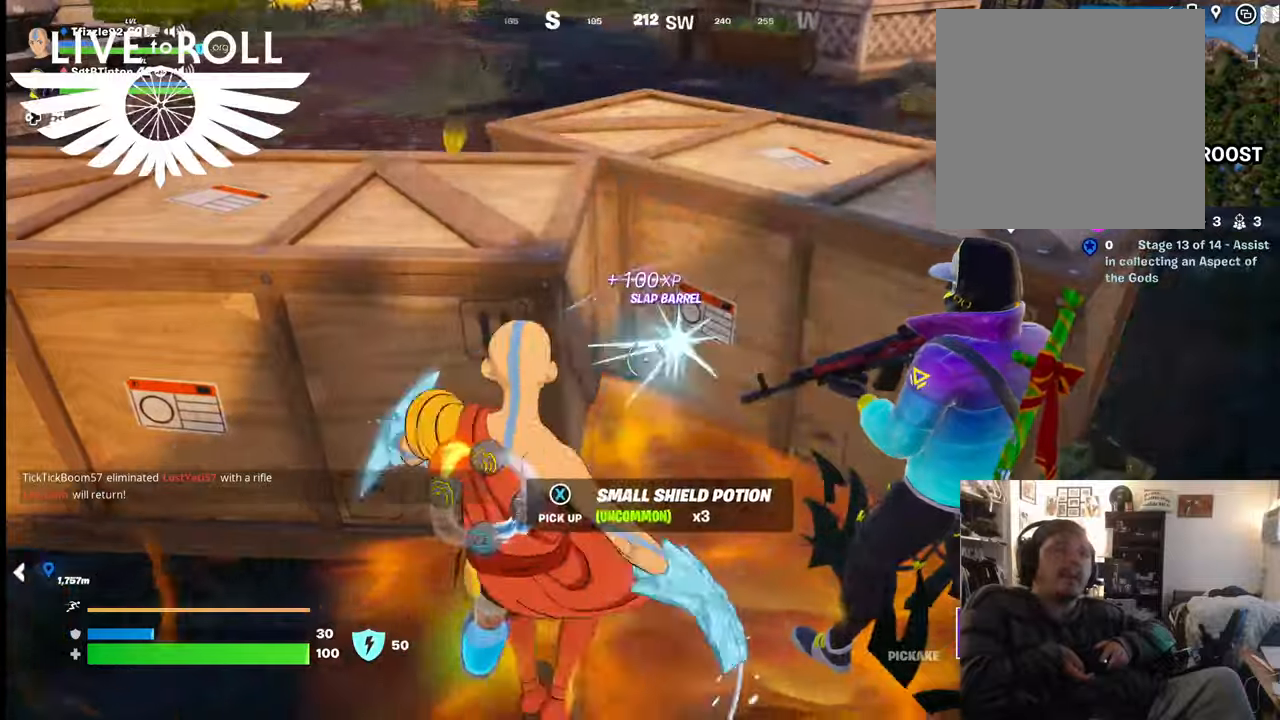
{"buttons": [], "left_stick": "center", "right_stick": "center", "events": [[500, "left_stick", "center"]]}
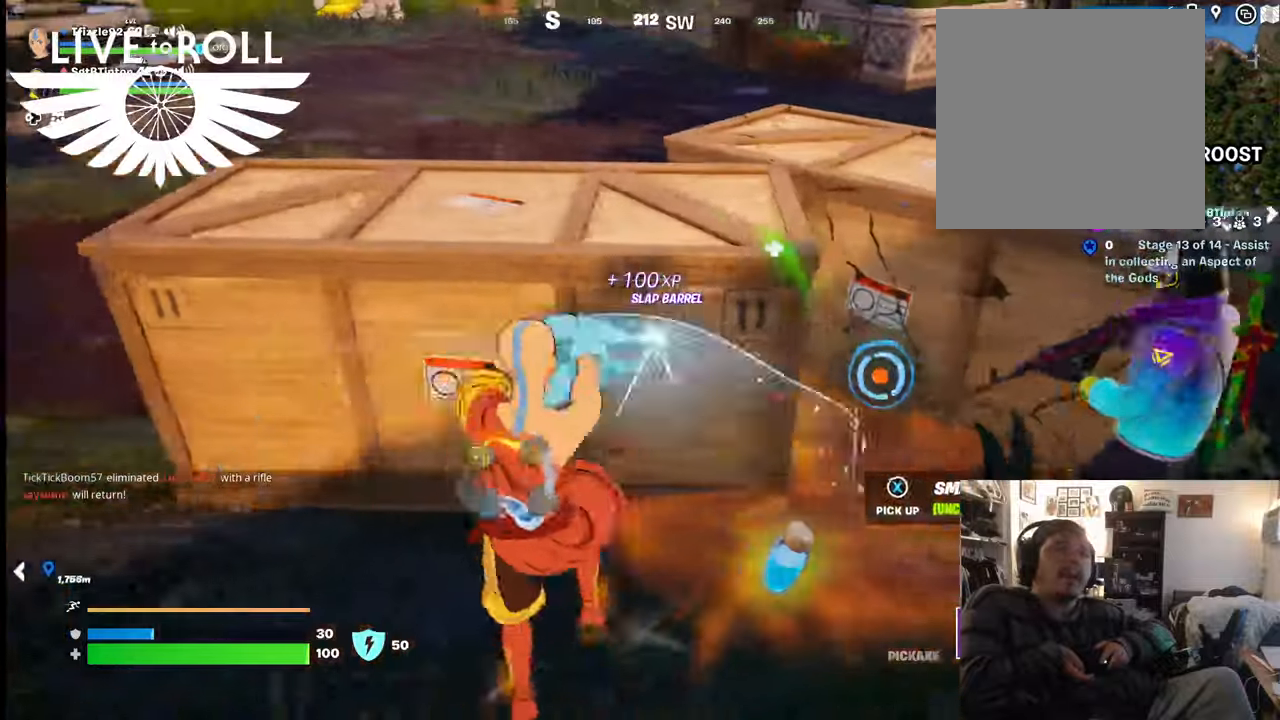
{"buttons": [], "left_stick": "center", "right_stick": "center", "events": []}
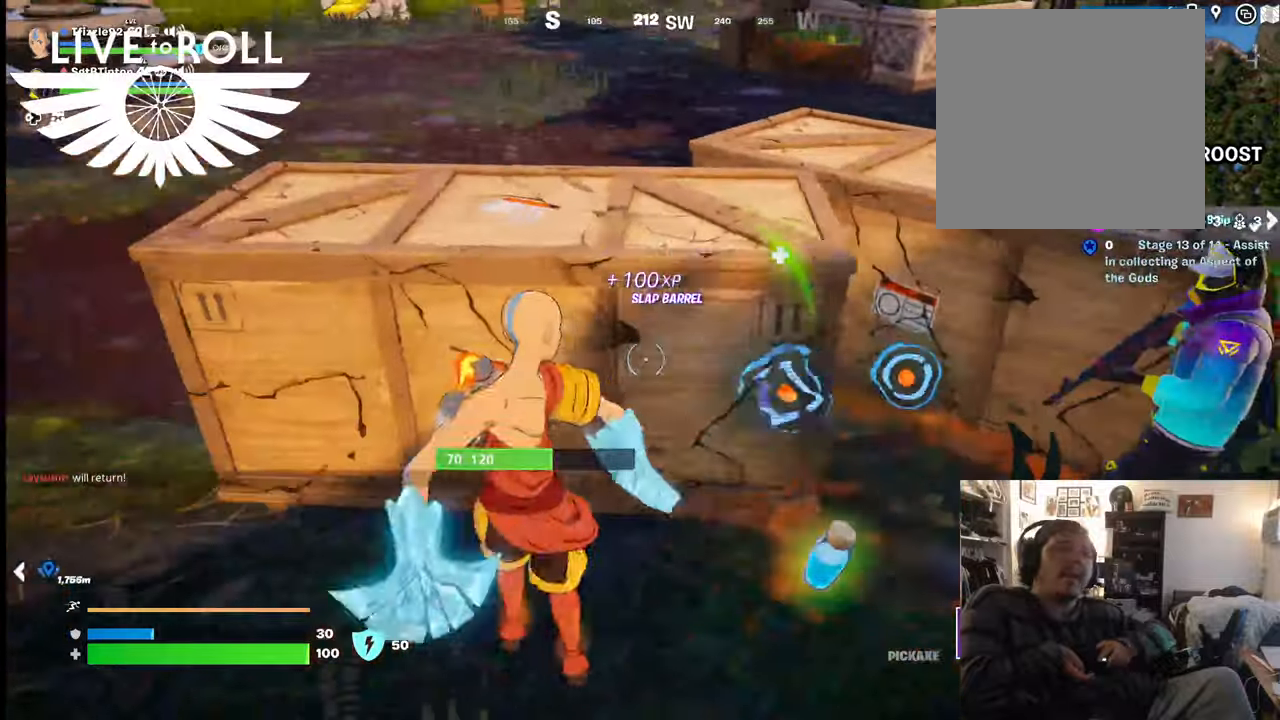
{"buttons": [], "left_stick": "center", "right_stick": "center", "events": [[67, "left_stick", "right"], [467, "left_stick", "center"]]}
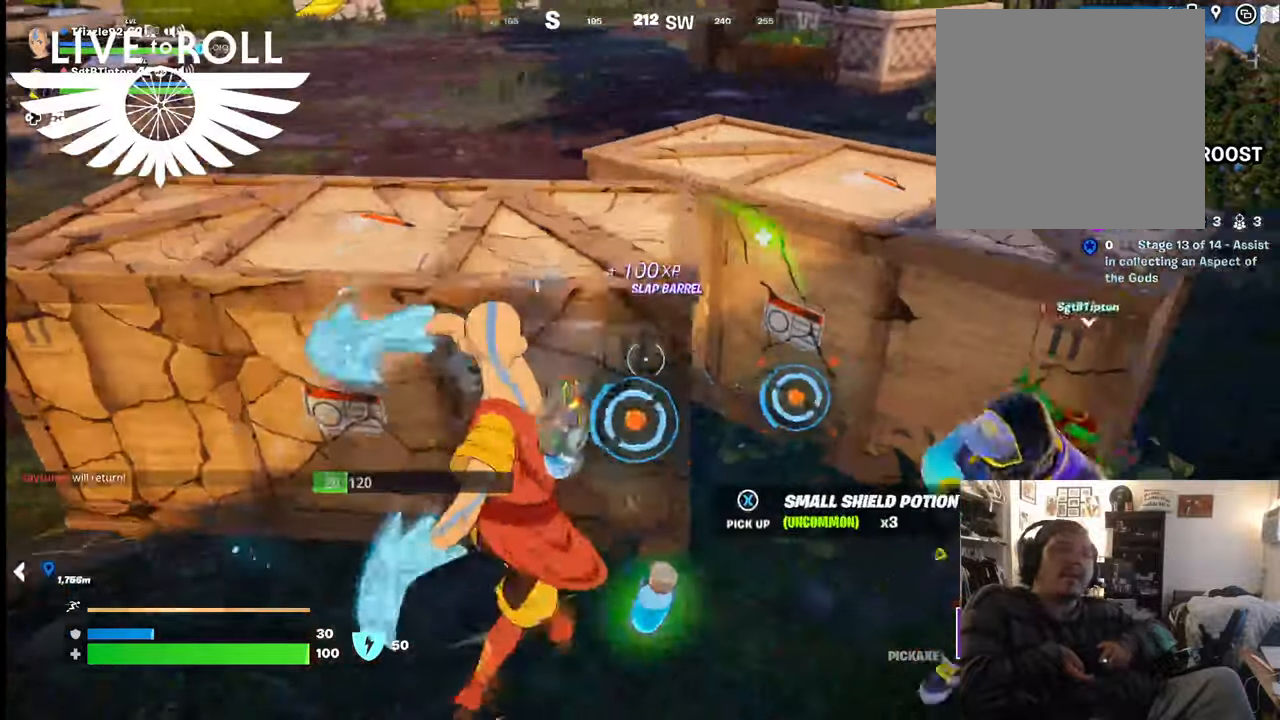
{"buttons": [], "left_stick": "up-right", "right_stick": "center", "events": [[267, "left_stick", "up-right"]]}
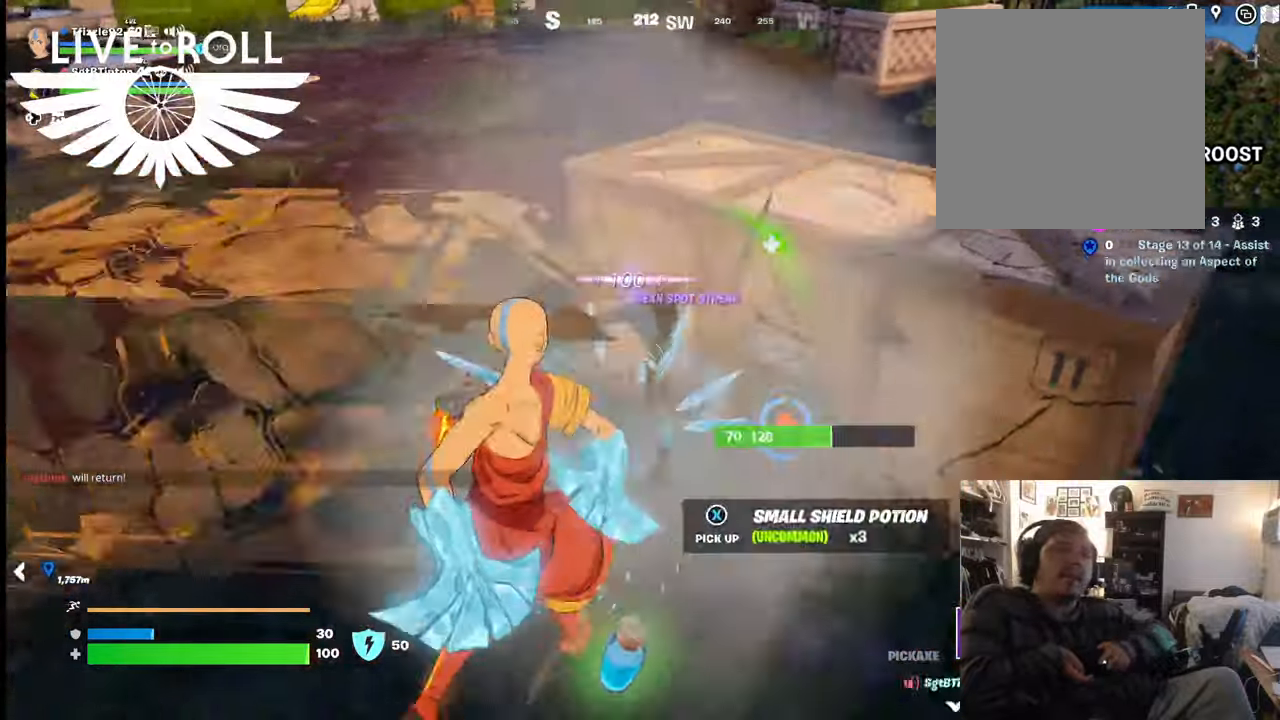
{"buttons": [], "left_stick": "center", "right_stick": "center", "events": [[400, "left_stick", "center"]]}
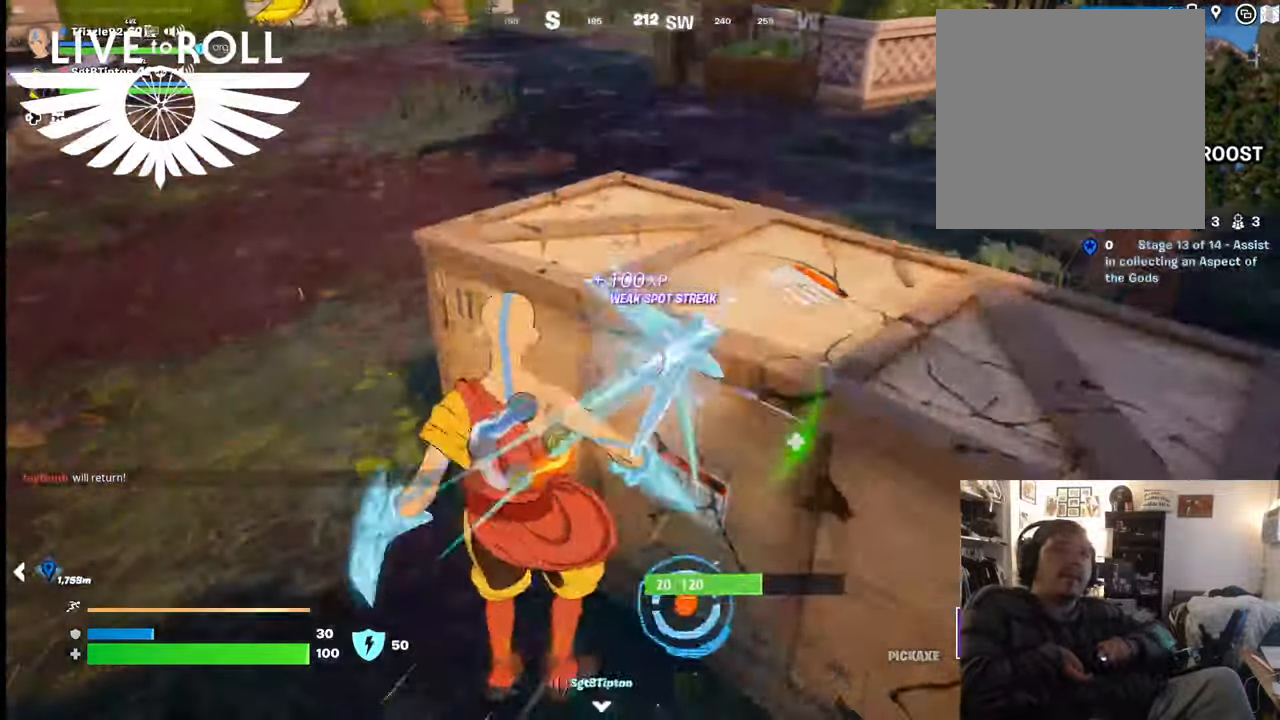
{"buttons": [], "left_stick": "center", "right_stick": "center", "events": []}
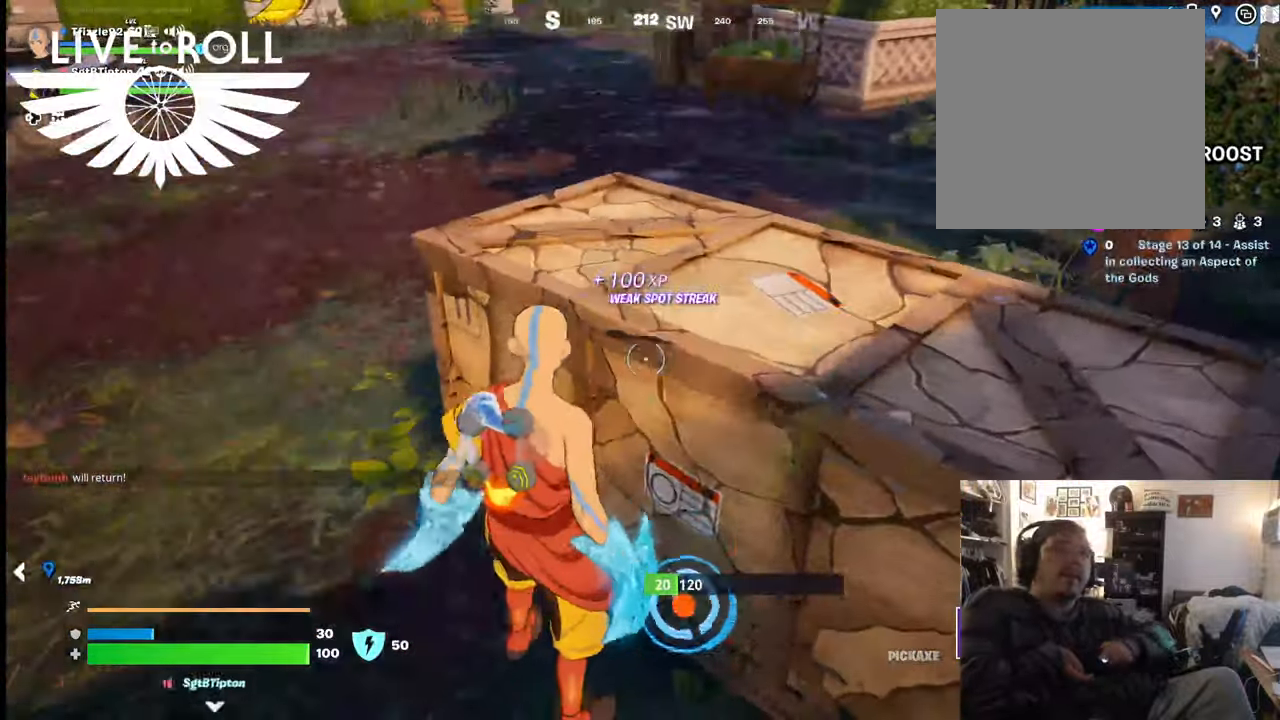
{"buttons": ["R2"], "left_stick": "center", "right_stick": "center", "events": [[100, "R2", "down"]]}
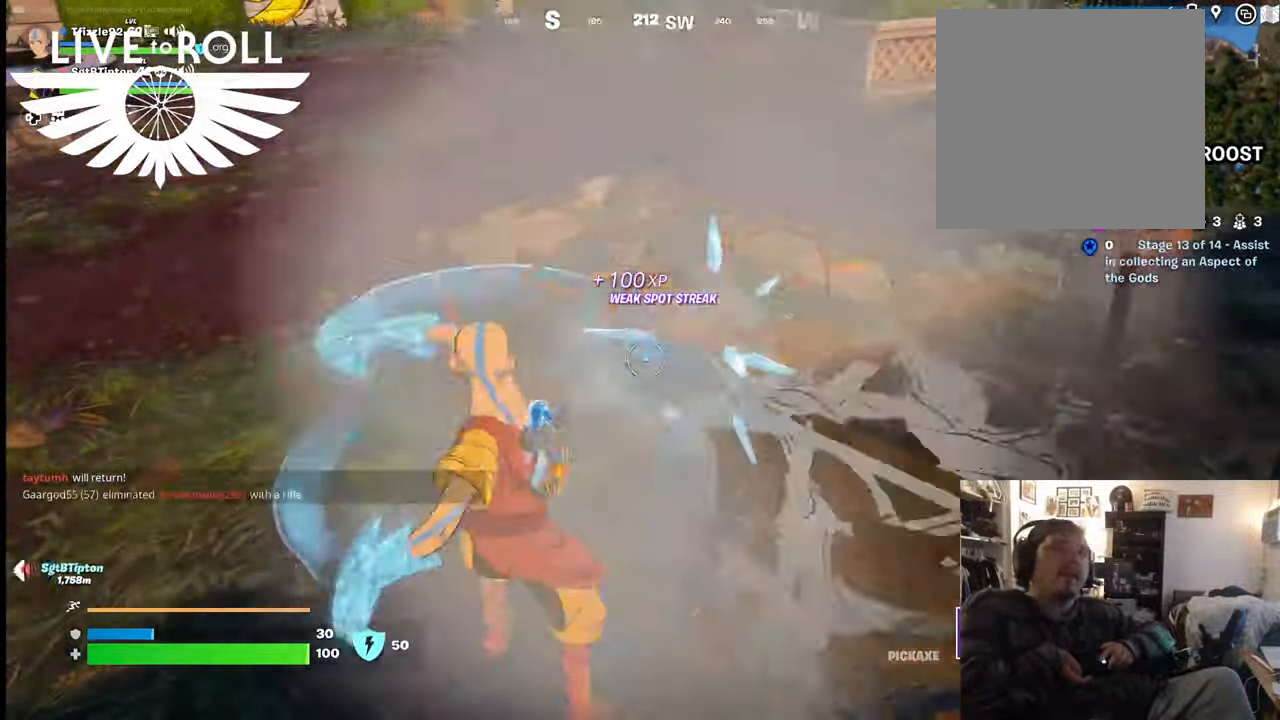
{"buttons": [], "left_stick": "up", "right_stick": "center", "events": [[134, "R2", "up"], [167, "left_stick", "up"]]}